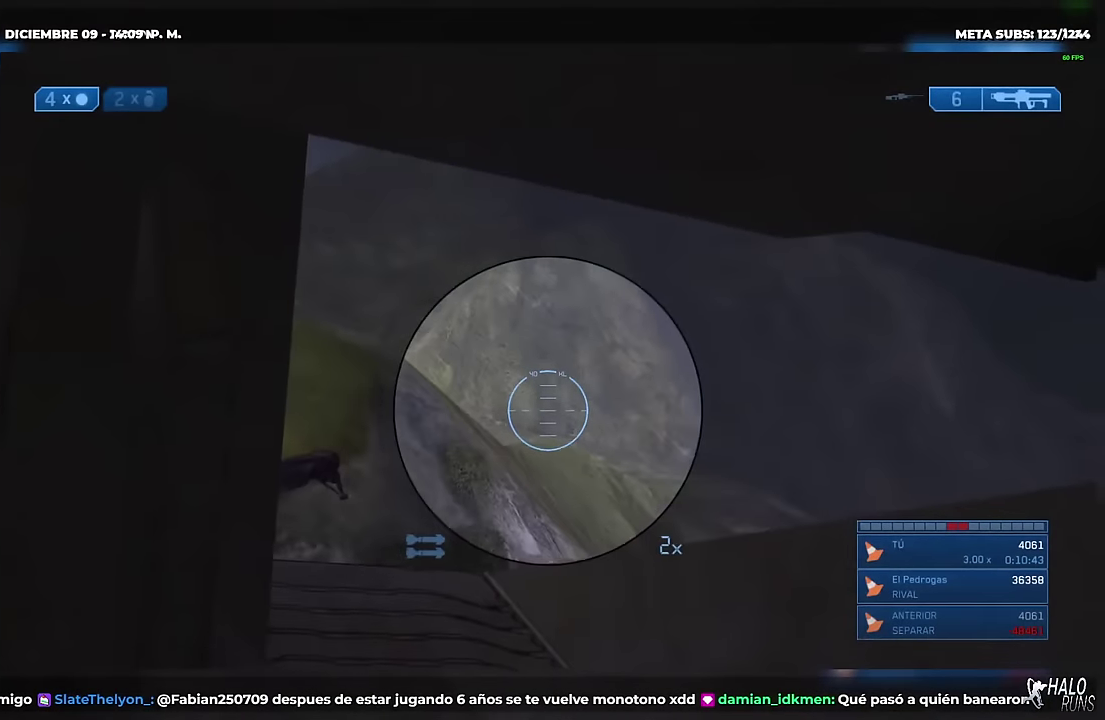
Gameplay with a controller (Xbox layout); each line is a JSON object with the inputs held at the frame after it. "events" lists button and stick changes between this image and that frame as [ms after this image, input, new state], when the widget could be followed in between. Not read: A B DPAD_DOWN DPAD_LEFT DPAD_RIGHT DPAD_UP HOME L3 R1 R3 SELECT START X Y keyboard_mouse left_stick right_stick.
{"buttons": ["R2"], "events": [[500, "R2", "down"]]}
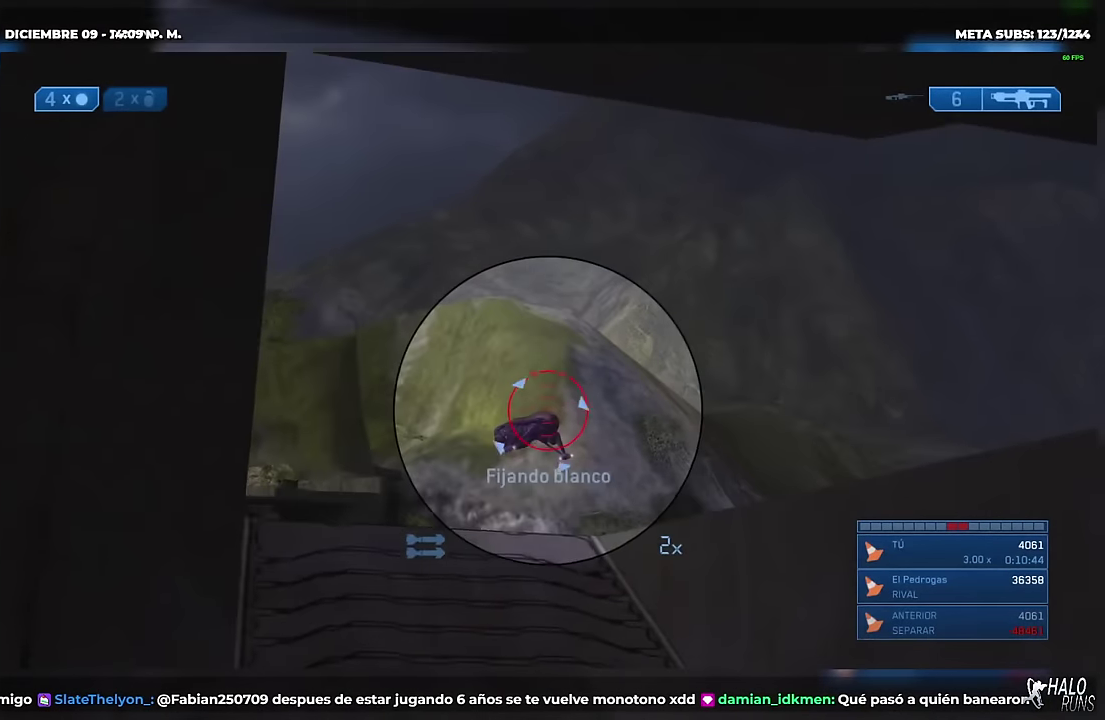
{"buttons": ["R2"], "events": []}
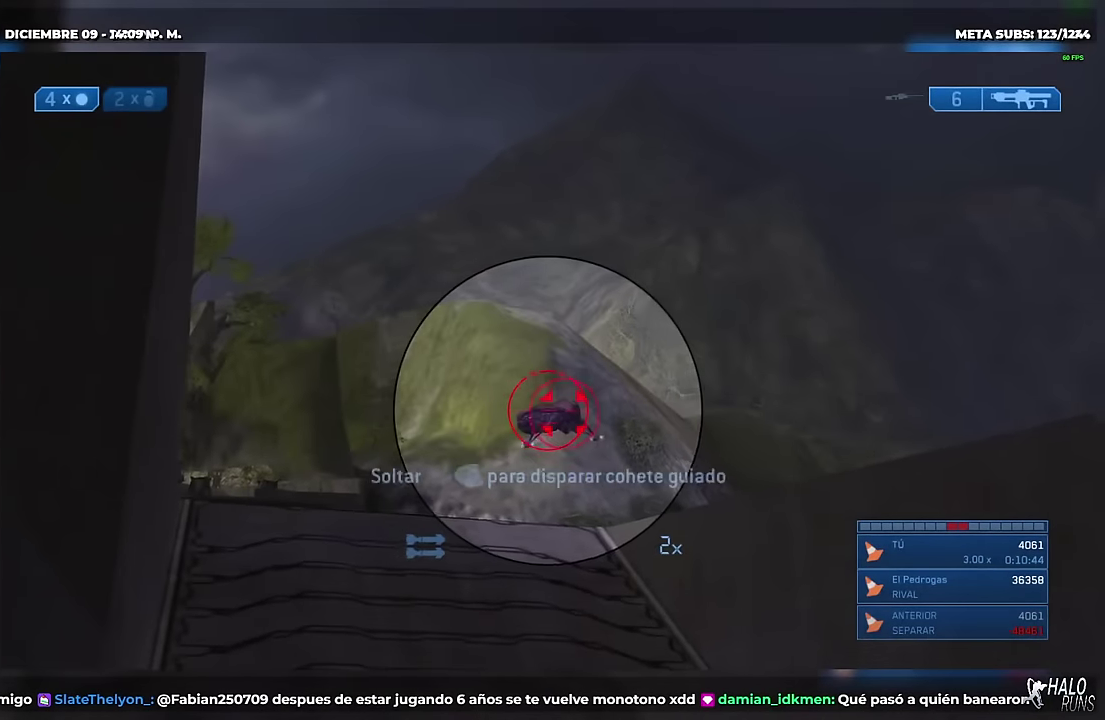
{"buttons": ["R2"], "events": [[200, "R2", "up"], [267, "R2", "down"]]}
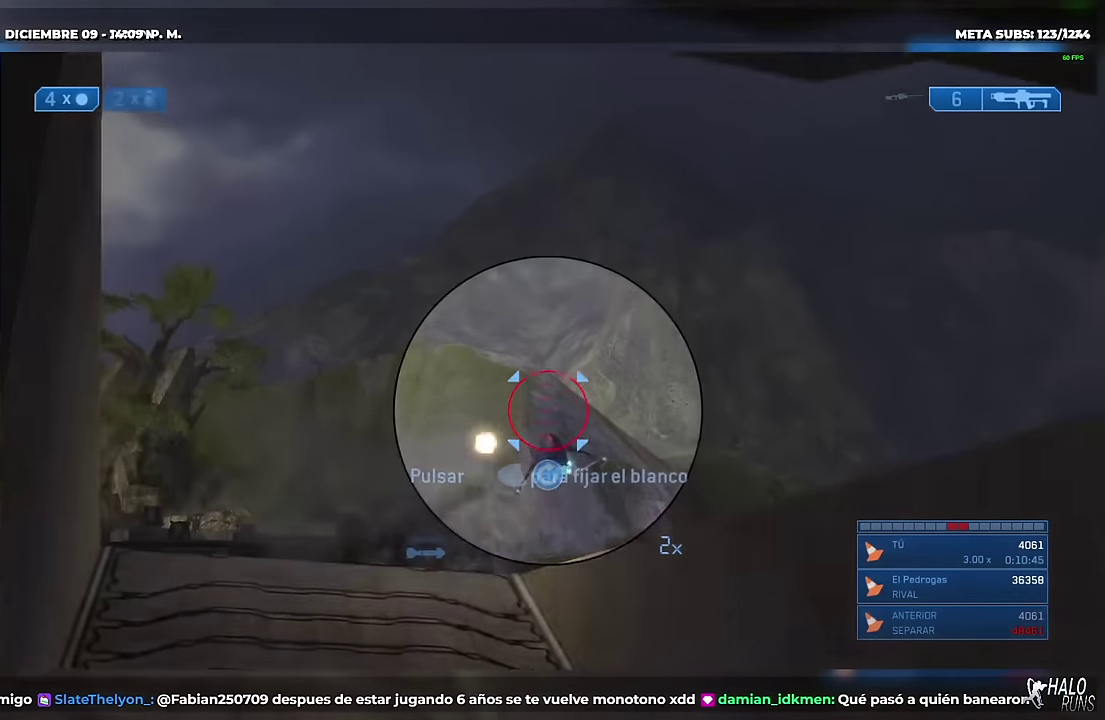
{"buttons": ["R2"], "events": []}
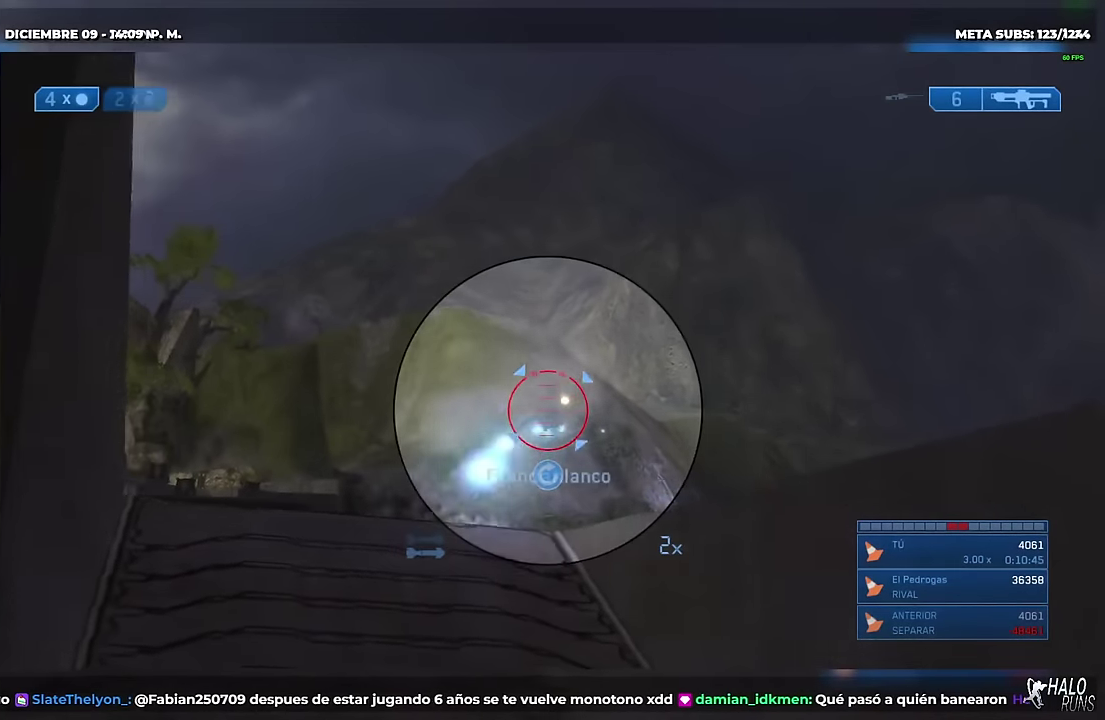
{"buttons": ["R2"], "events": []}
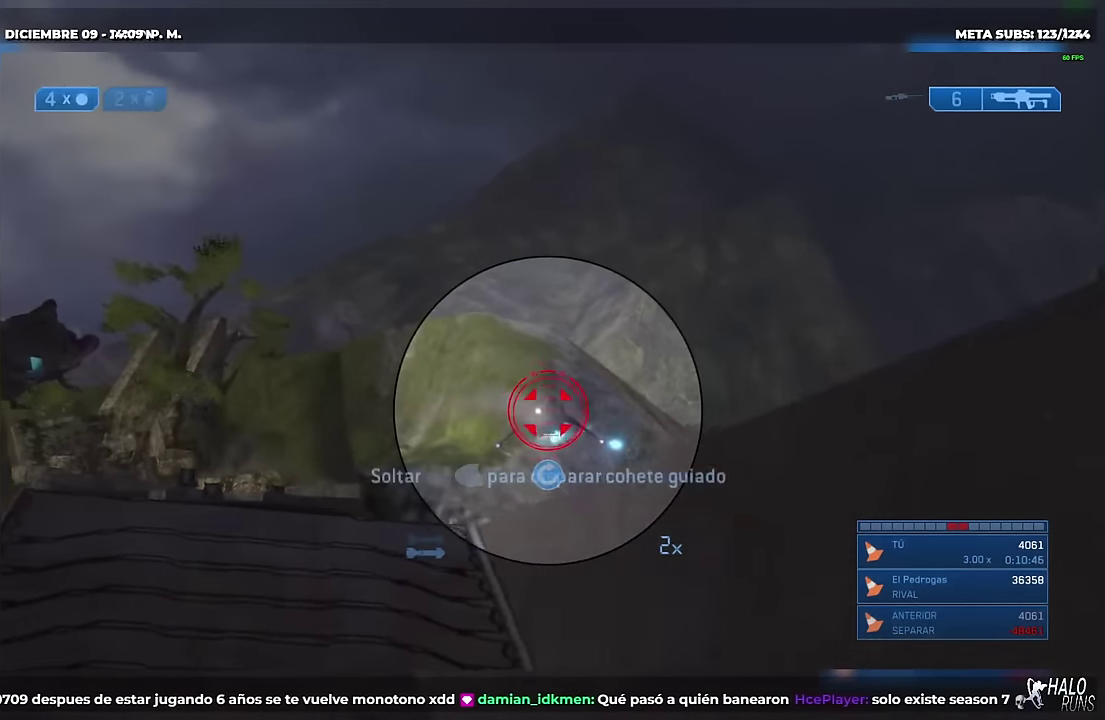
{"buttons": [], "events": [[434, "R2", "up"]]}
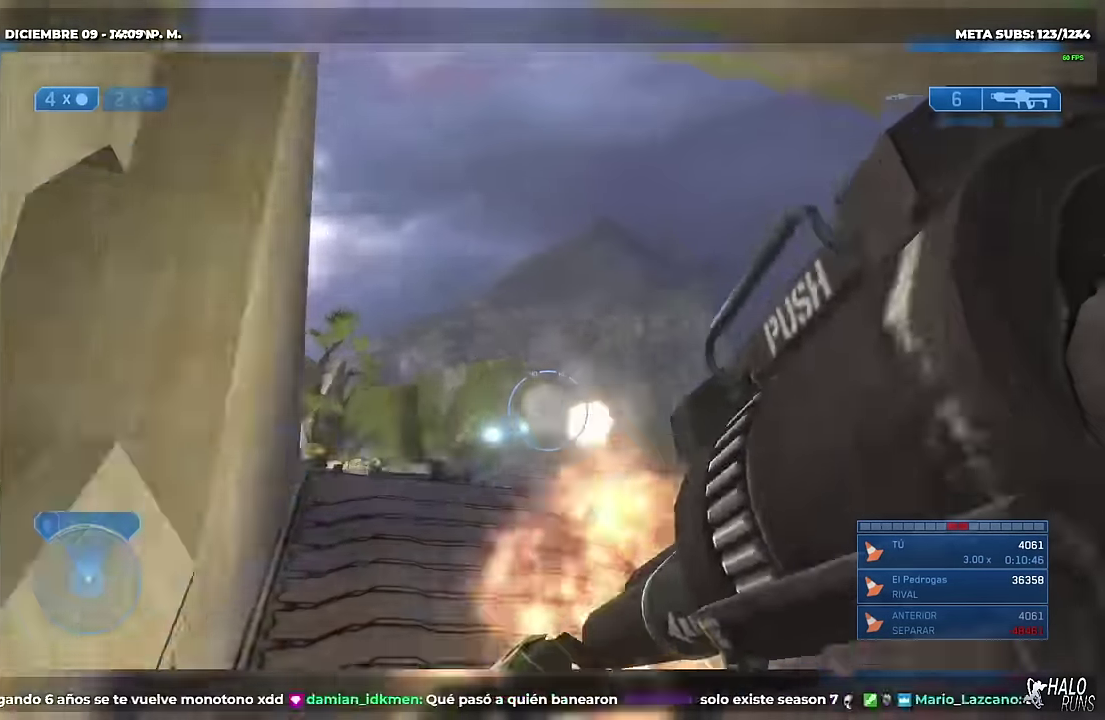
{"buttons": [], "events": []}
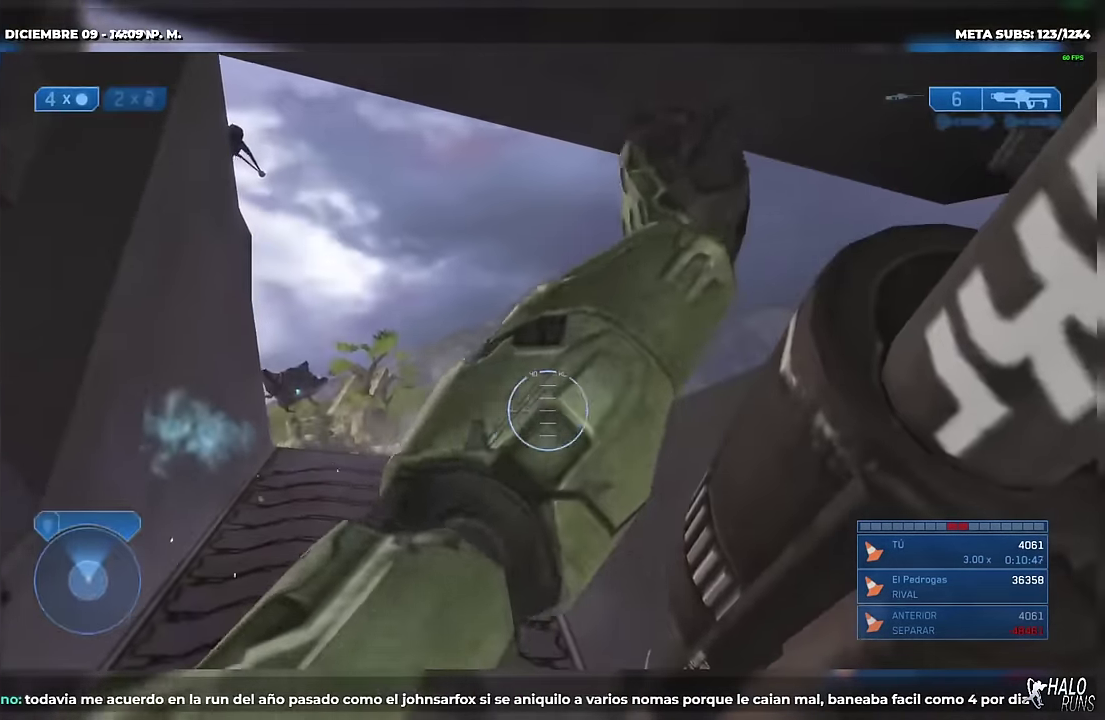
{"buttons": [], "events": []}
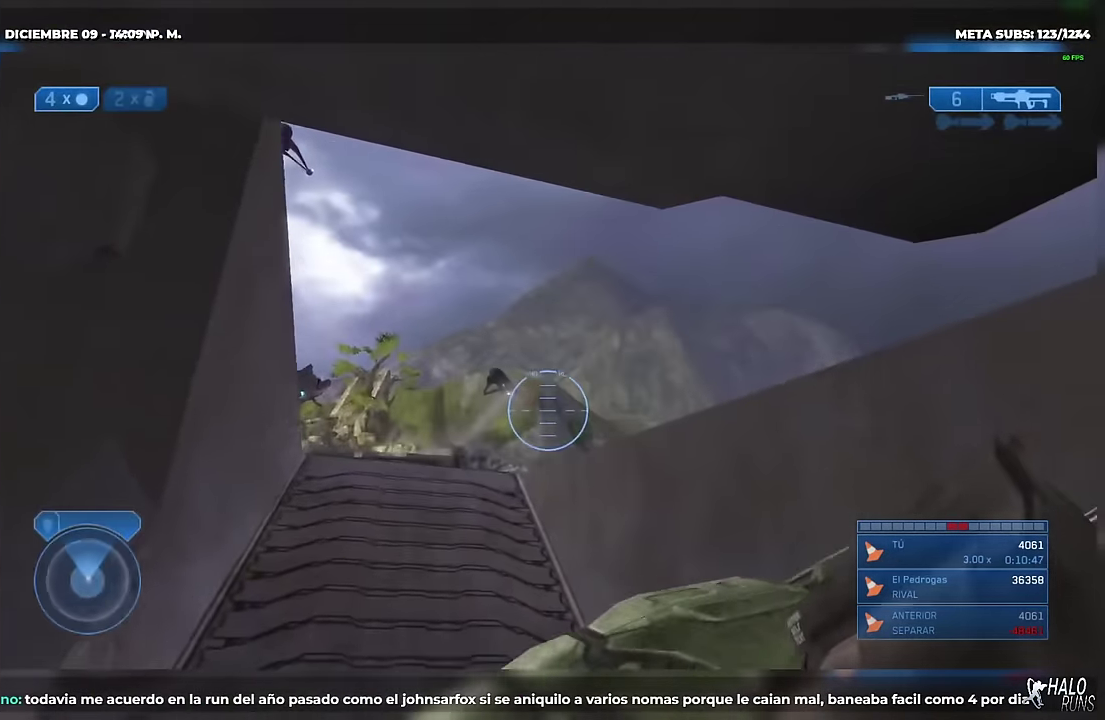
{"buttons": [], "events": []}
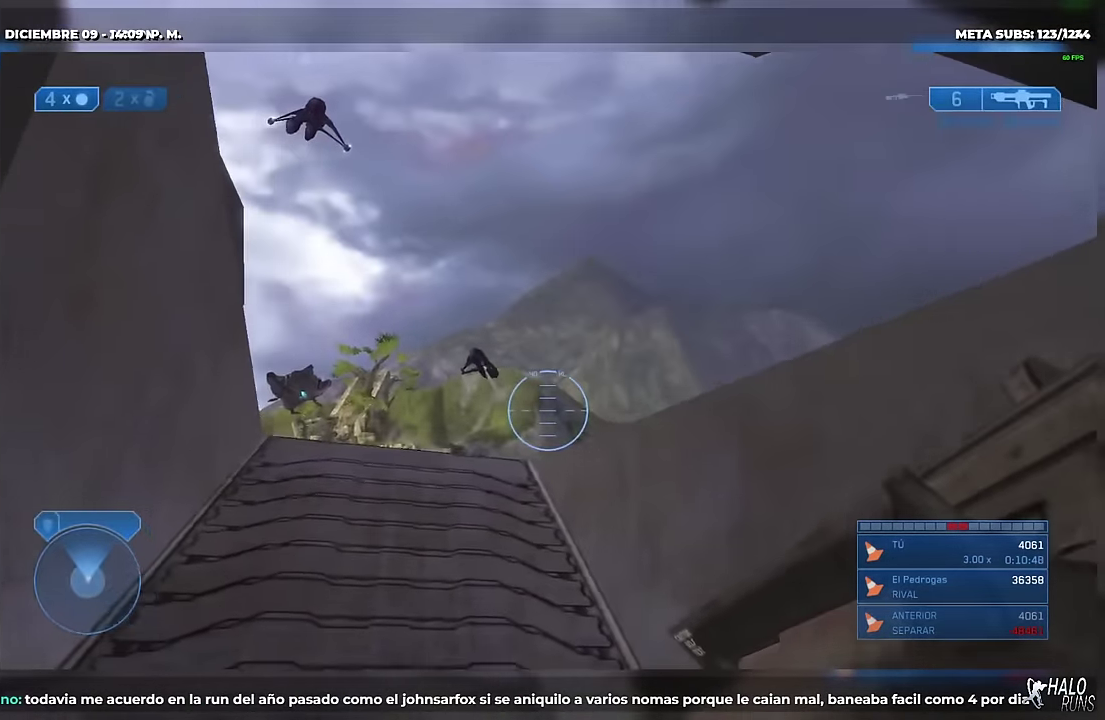
{"buttons": [], "events": []}
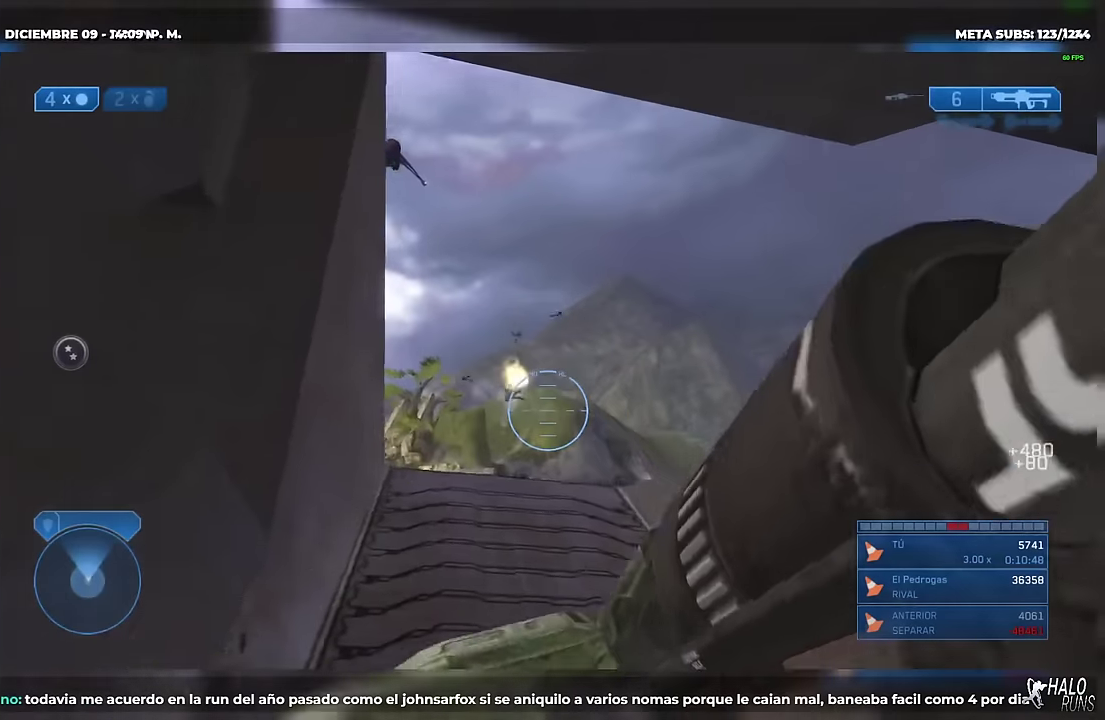
{"buttons": [], "events": []}
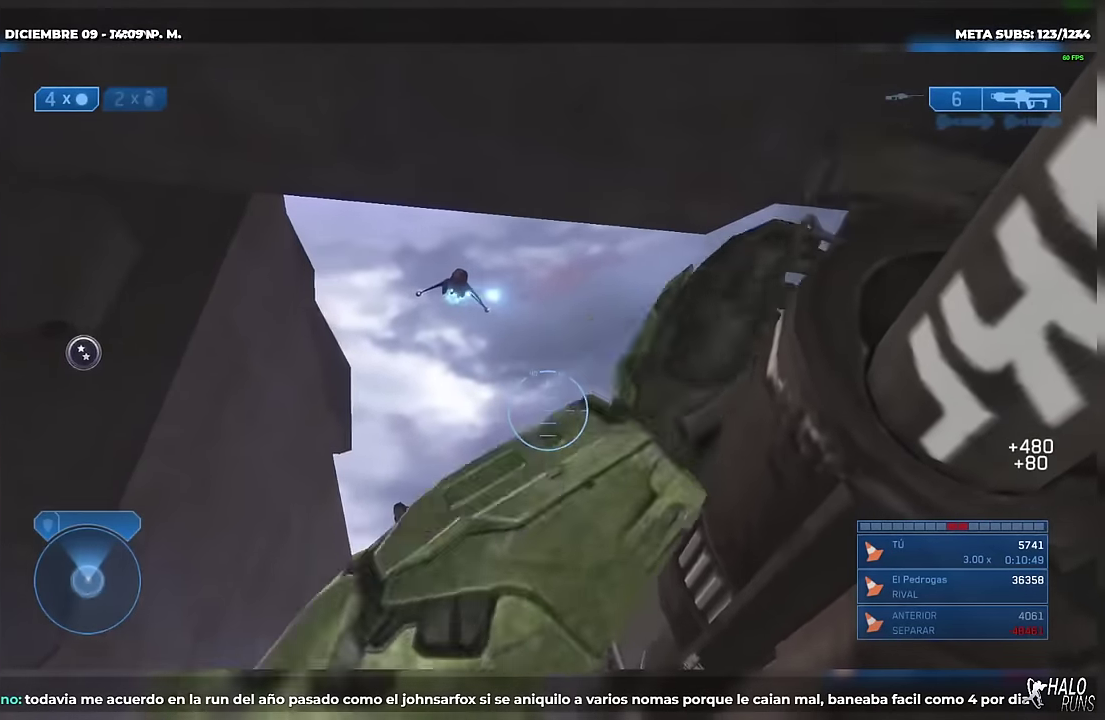
{"buttons": [], "events": []}
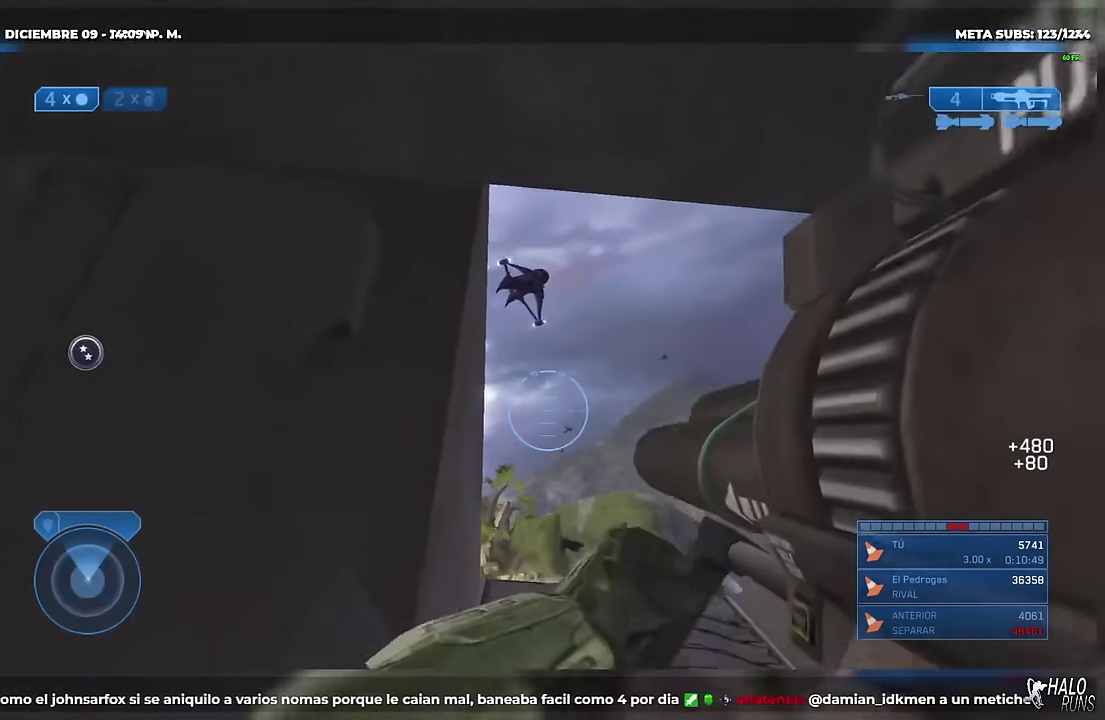
{"buttons": [], "events": []}
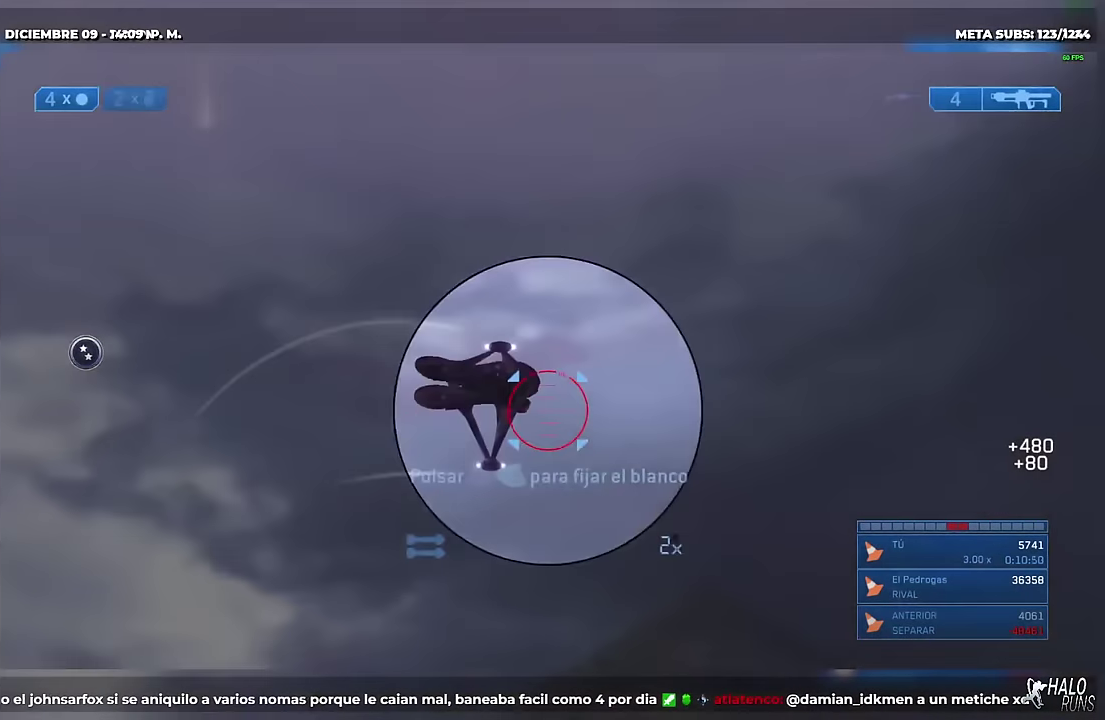
{"buttons": ["R2"], "events": [[66, "R2", "down"]]}
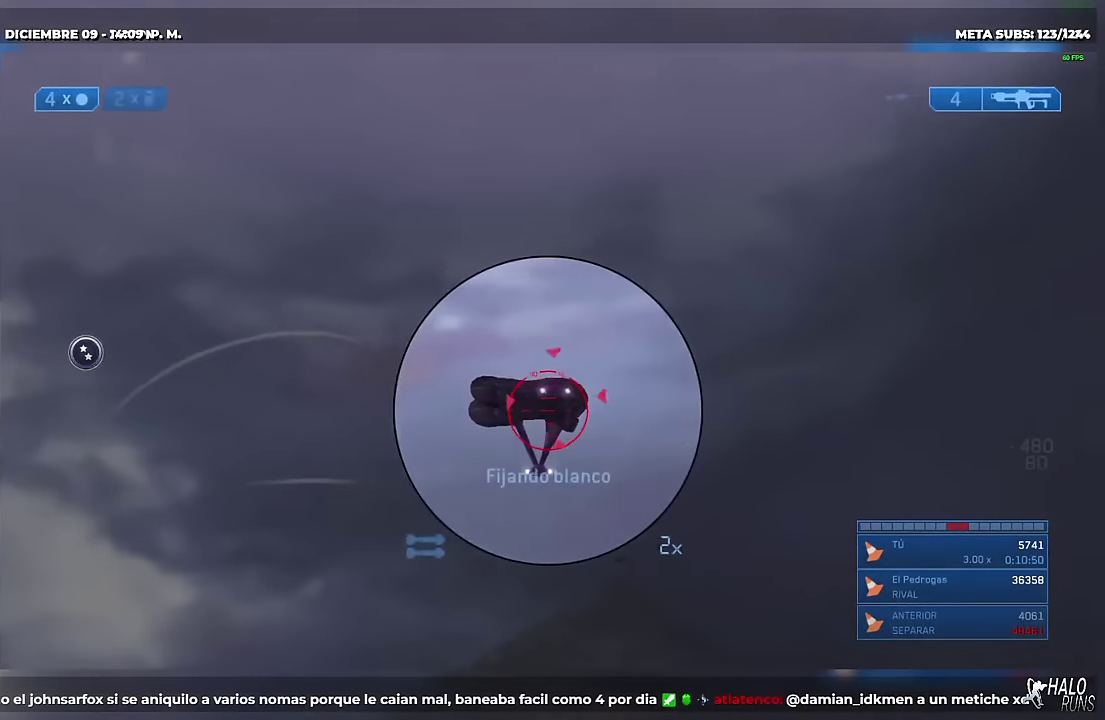
{"buttons": ["R2"], "events": [[284, "R2", "up"], [467, "R2", "down"]]}
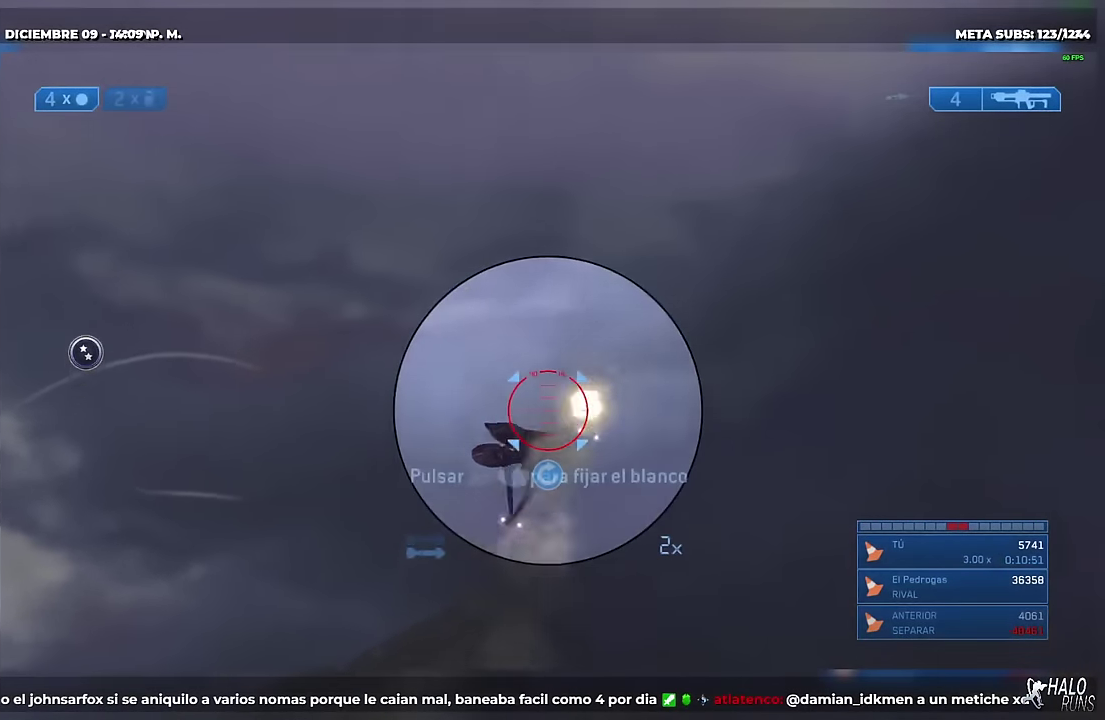
{"buttons": ["R2"], "events": []}
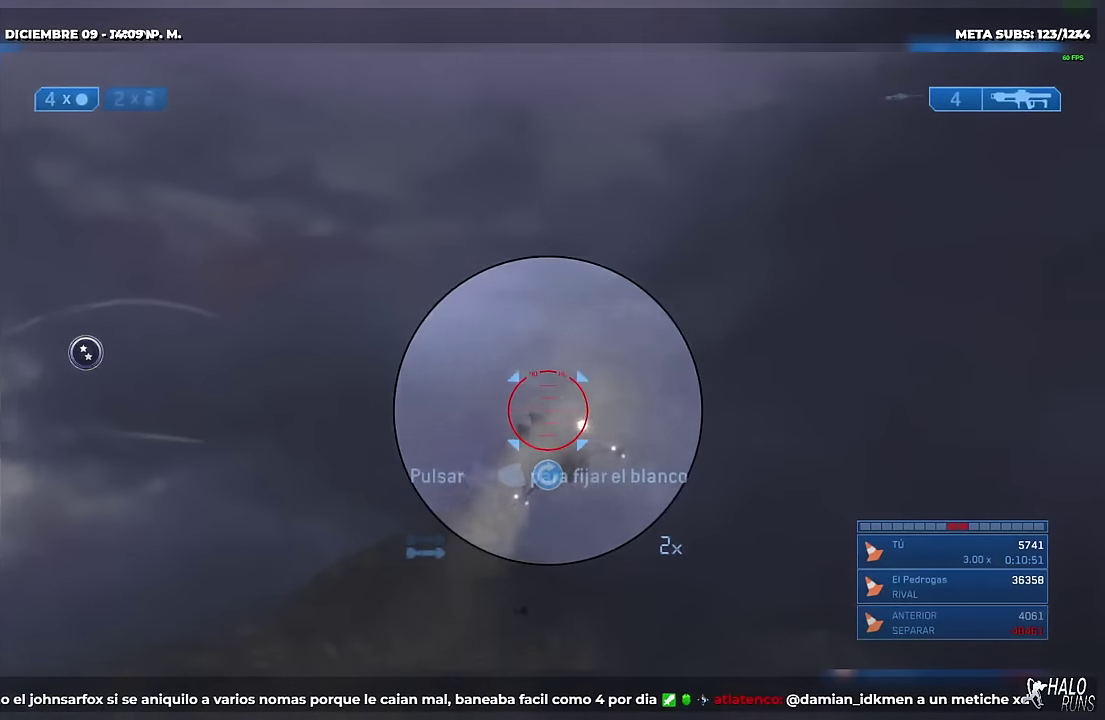
{"buttons": ["R2"], "events": []}